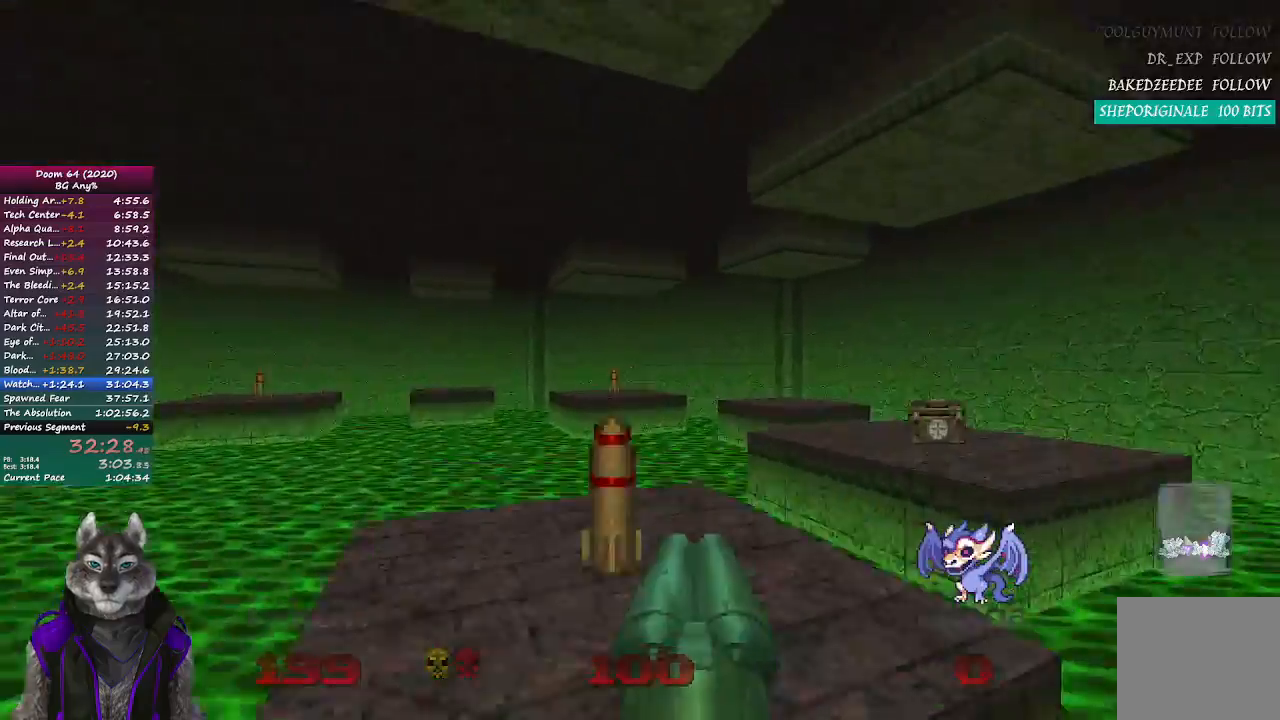
Gameplay with a controller (PlayStation layout); each line is a JSON object with the inputs held at the frame after it. "events" lists button and stick changes between this image and that frame as [ms after this image, input, new state], when the widget could be followed in between.
{"buttons": [], "left_stick": "up", "right_stick": "left", "events": [[133, "right_stick", "center"], [467, "right_stick", "left"]]}
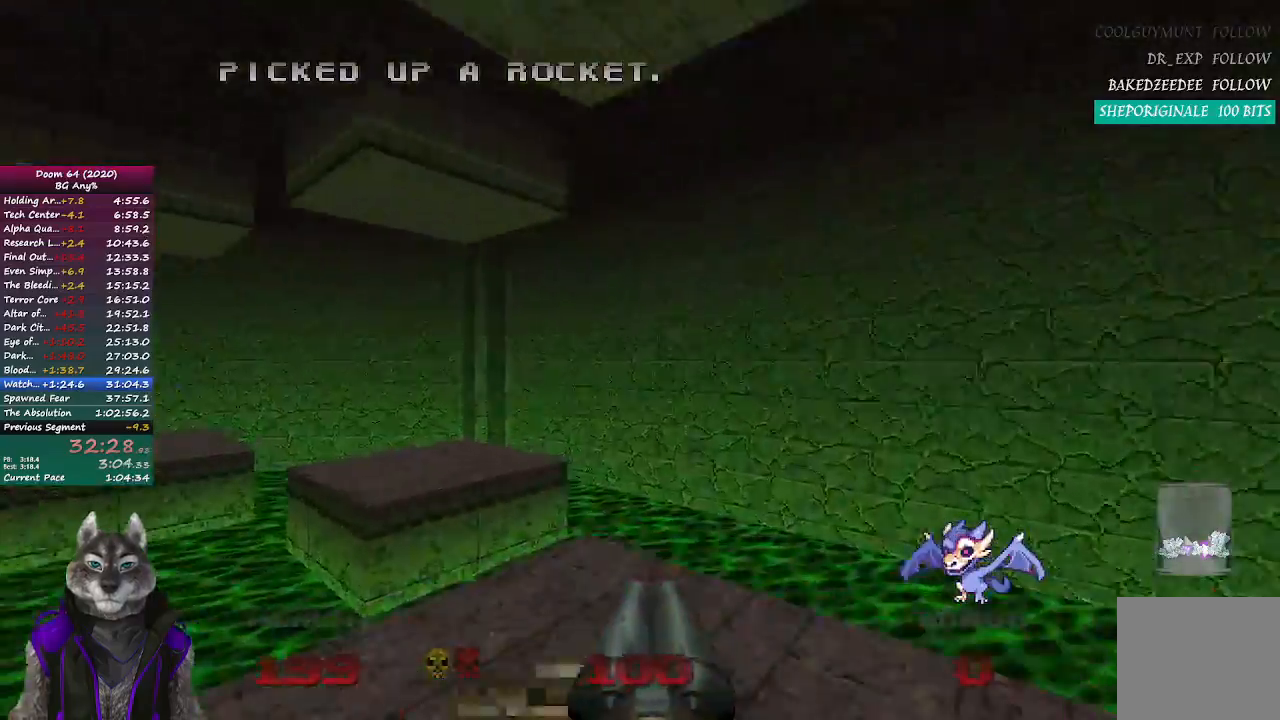
{"buttons": [], "left_stick": "up", "right_stick": "left", "events": [[217, "right_stick", "center"], [483, "right_stick", "left"]]}
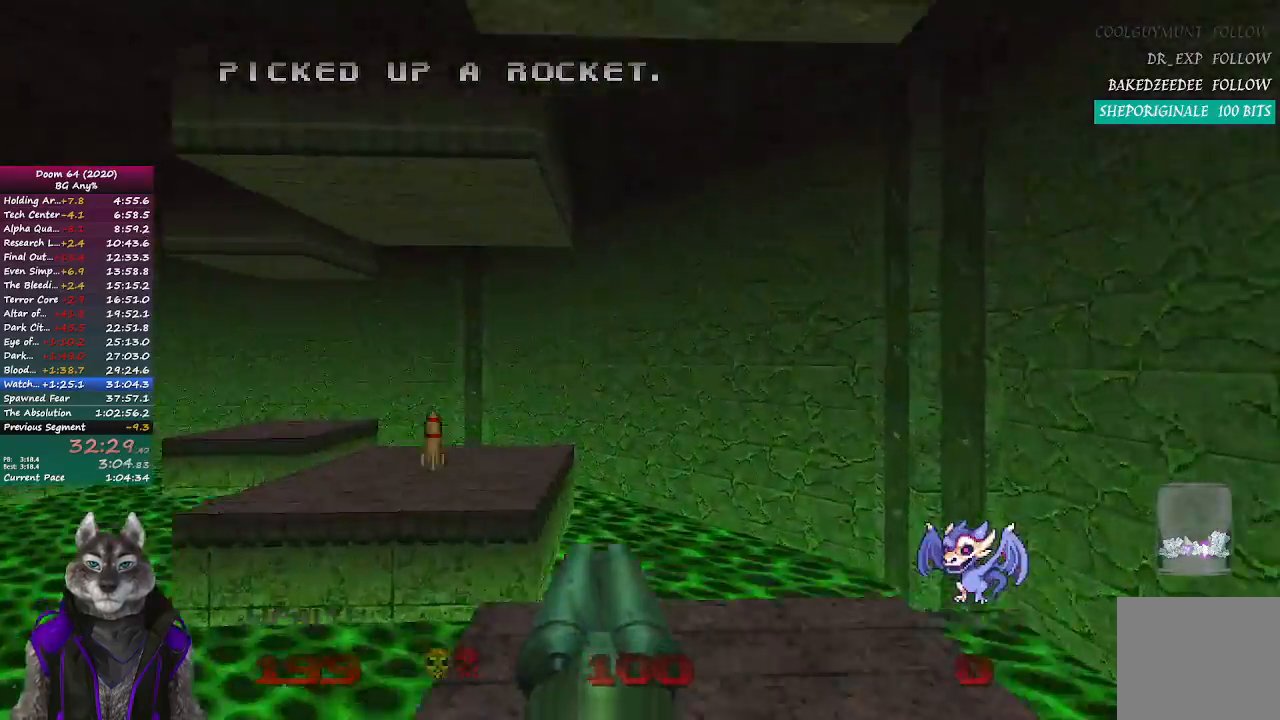
{"buttons": [], "left_stick": "up", "right_stick": "center", "events": [[200, "right_stick", "center"]]}
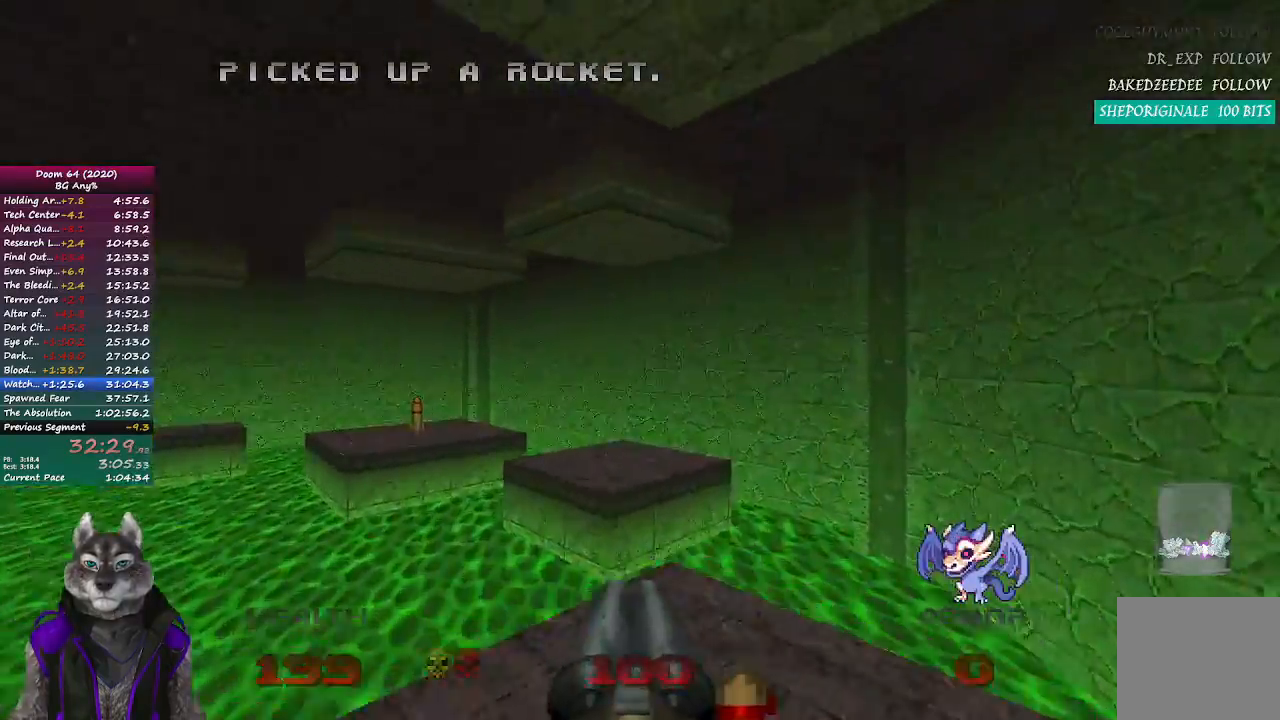
{"buttons": [], "left_stick": "up", "right_stick": "left", "events": [[233, "right_stick", "left"]]}
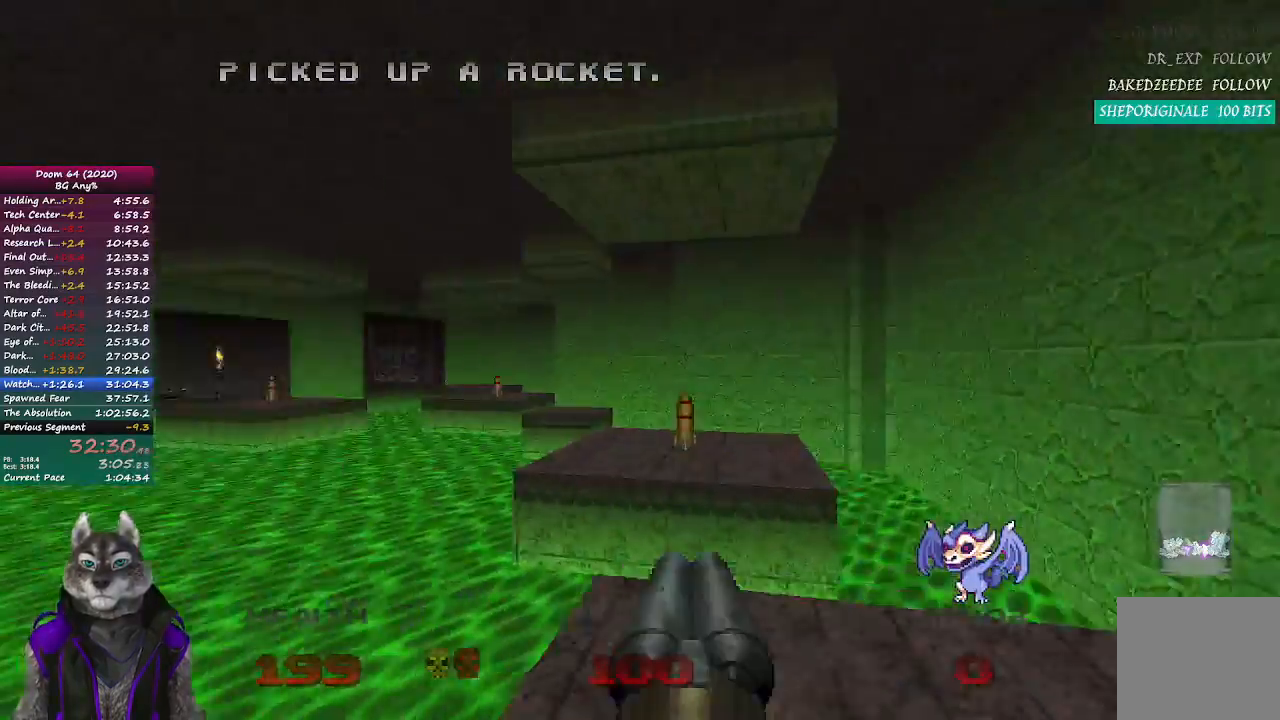
{"buttons": [], "left_stick": "up", "right_stick": "center", "events": [[50, "right_stick", "center"]]}
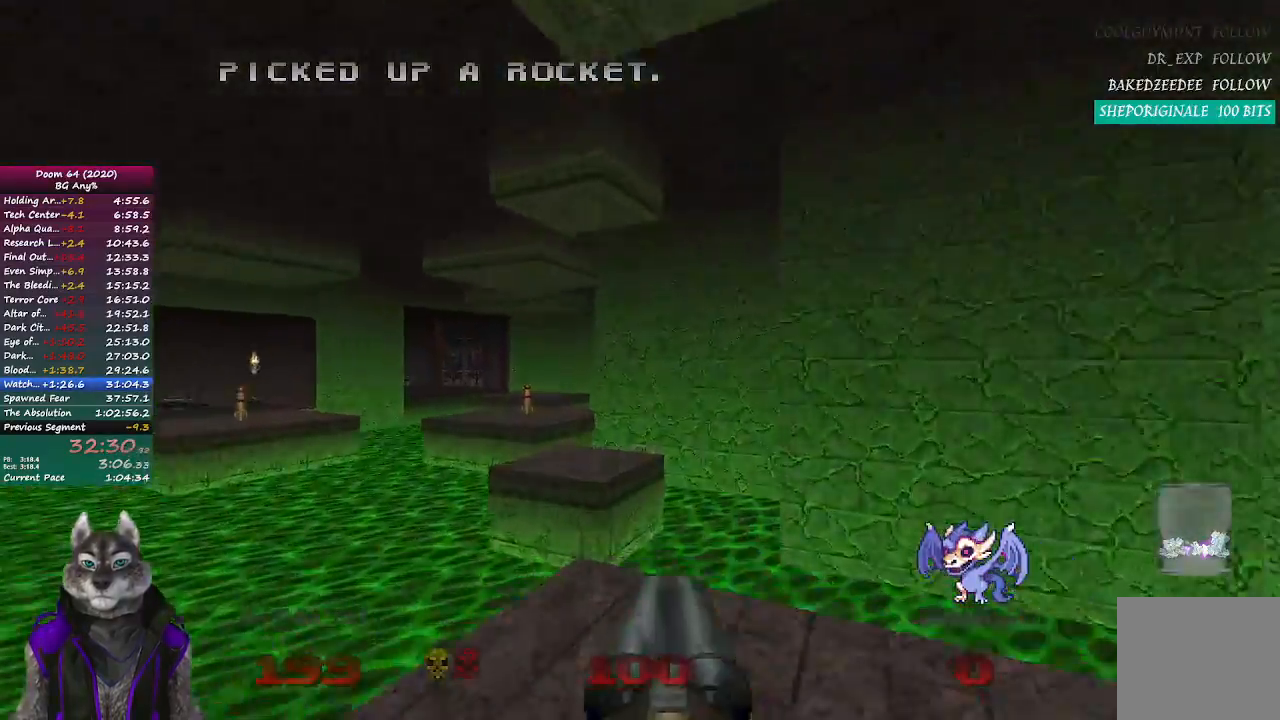
{"buttons": [], "left_stick": "up", "right_stick": "center", "events": [[100, "right_stick", "left"], [250, "right_stick", "center"]]}
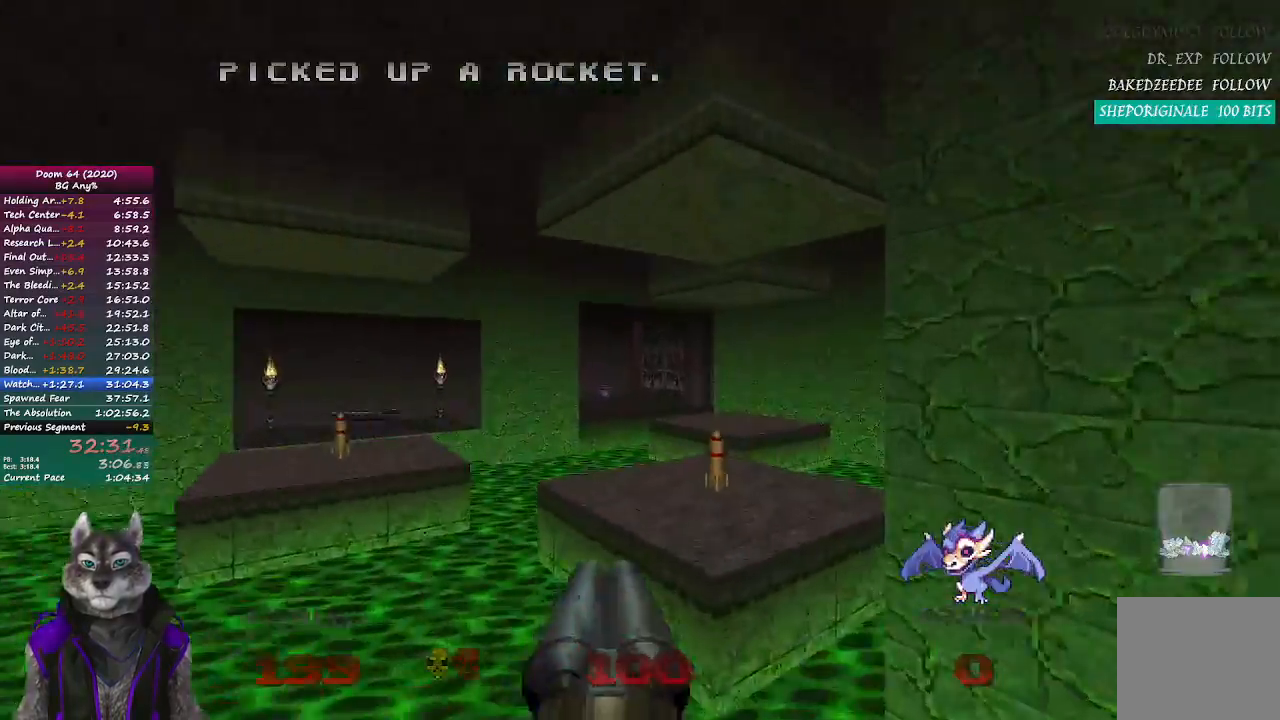
{"buttons": [], "left_stick": "up", "right_stick": "center", "events": []}
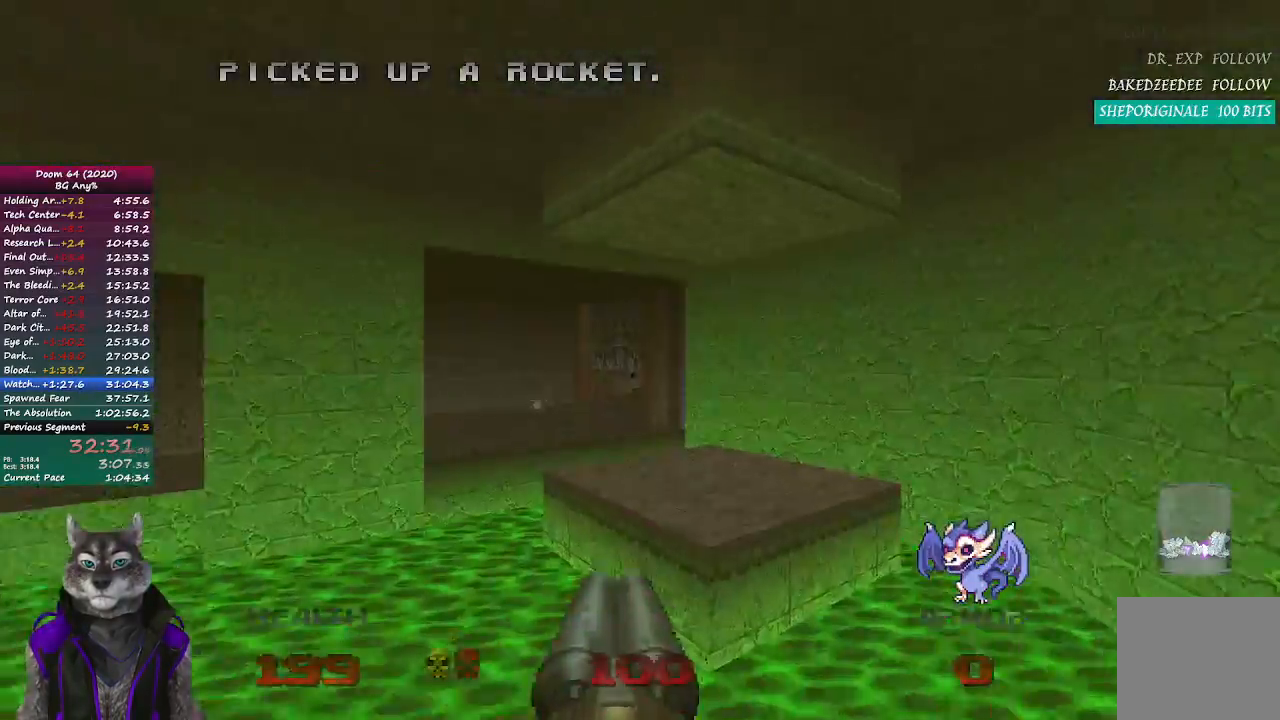
{"buttons": [], "left_stick": "up", "right_stick": "center", "events": []}
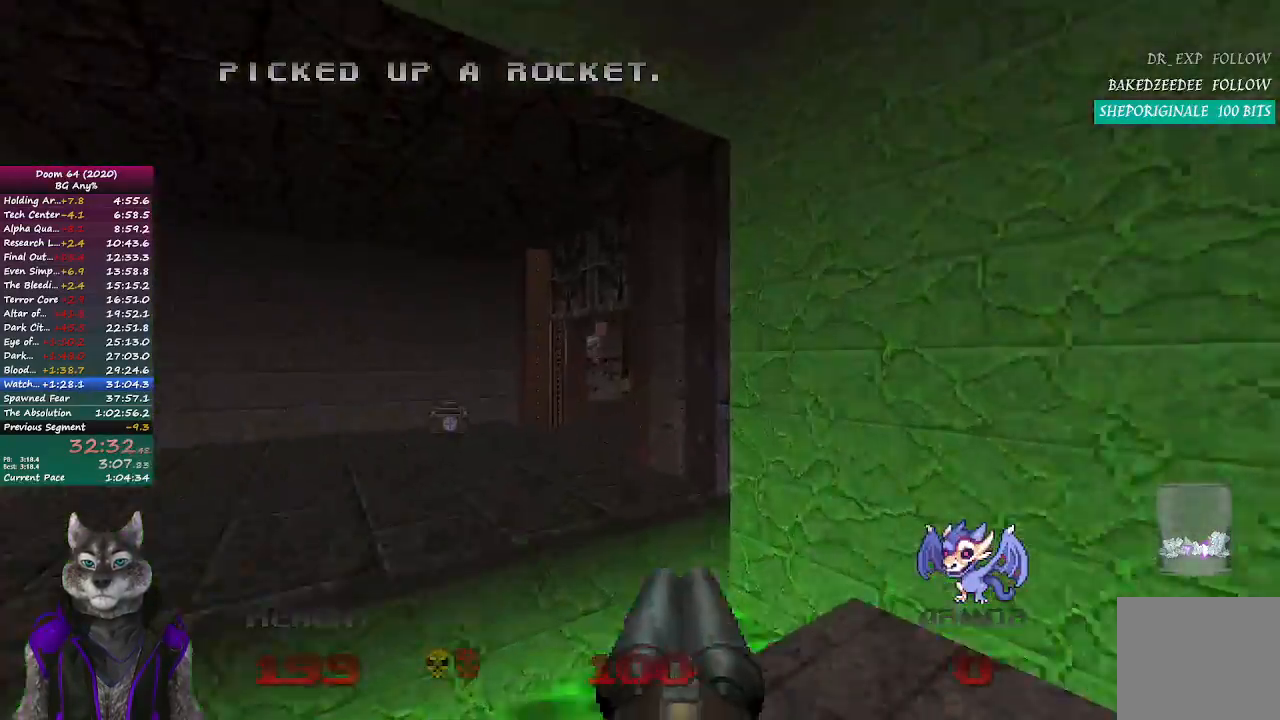
{"buttons": ["R2"], "left_stick": "up", "right_stick": "up-right", "events": [[317, "R2", "down"], [350, "right_stick", "up-right"]]}
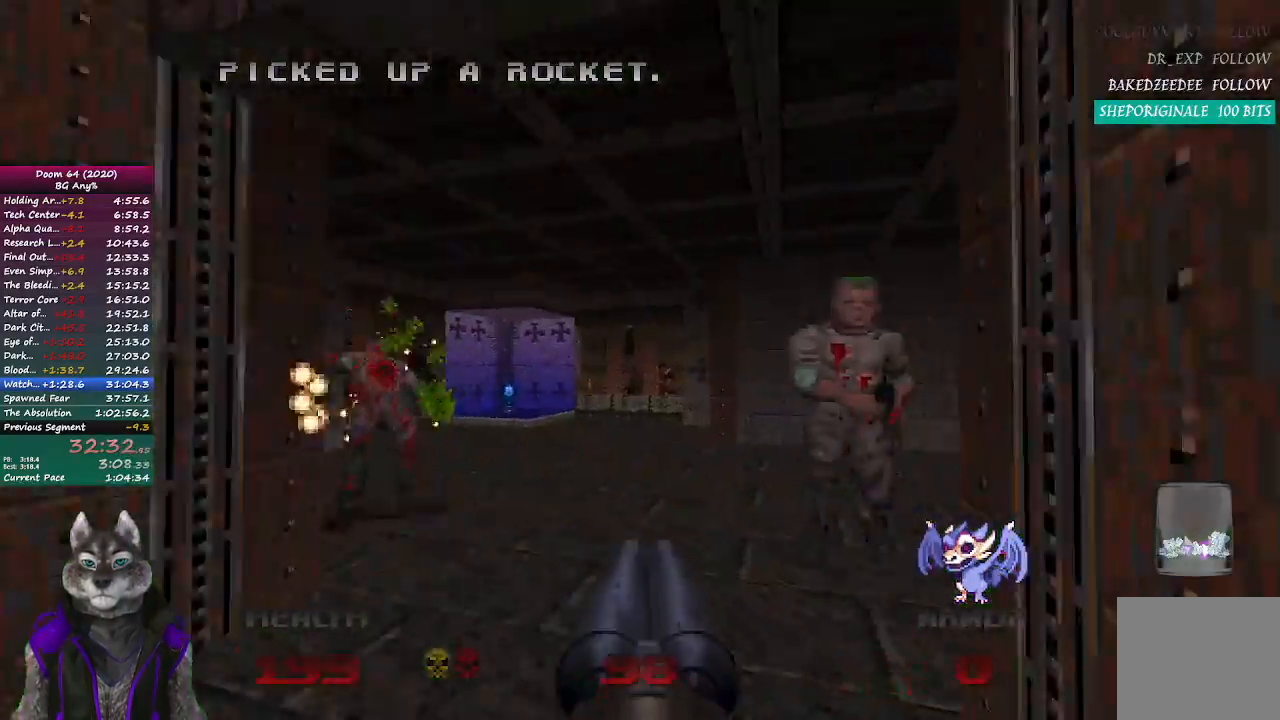
{"buttons": [], "left_stick": "up-left", "right_stick": "center", "events": [[17, "R2", "up"], [33, "right_stick", "right"], [133, "left_stick", "up-left"], [267, "right_stick", "up-left"], [433, "right_stick", "center"]]}
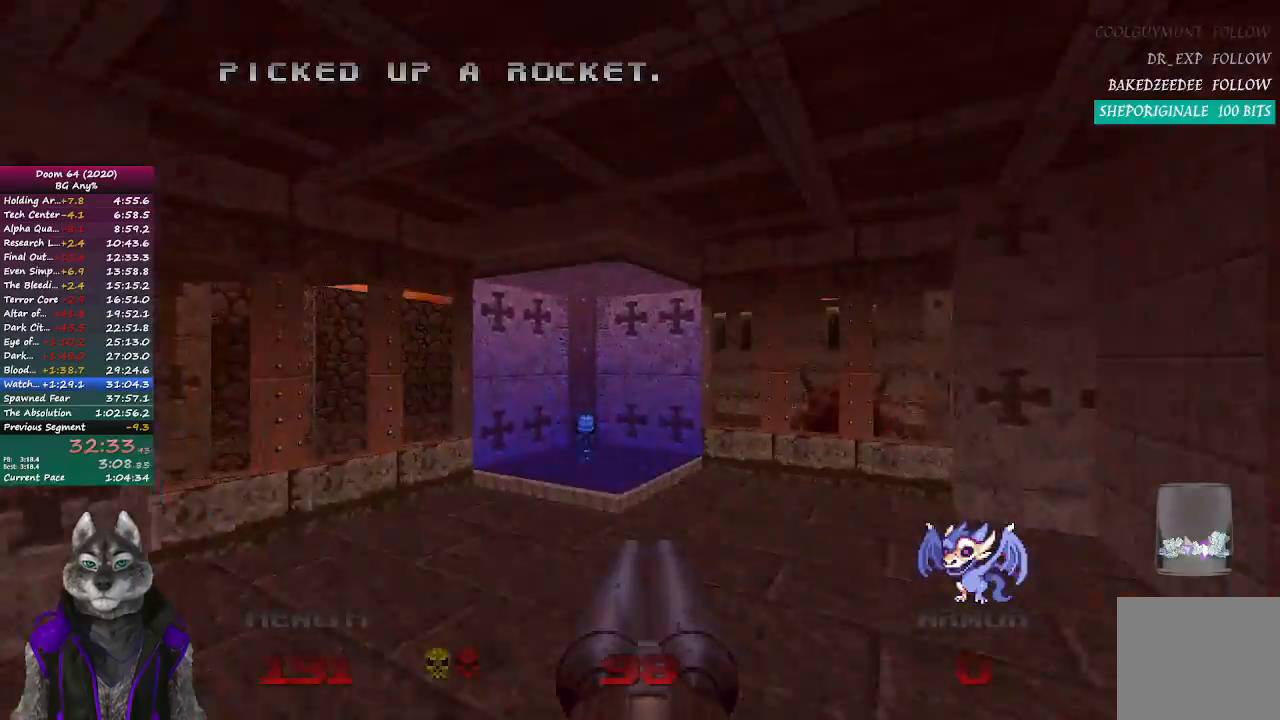
{"buttons": [], "left_stick": "up", "right_stick": "center", "events": [[100, "left_stick", "up"]]}
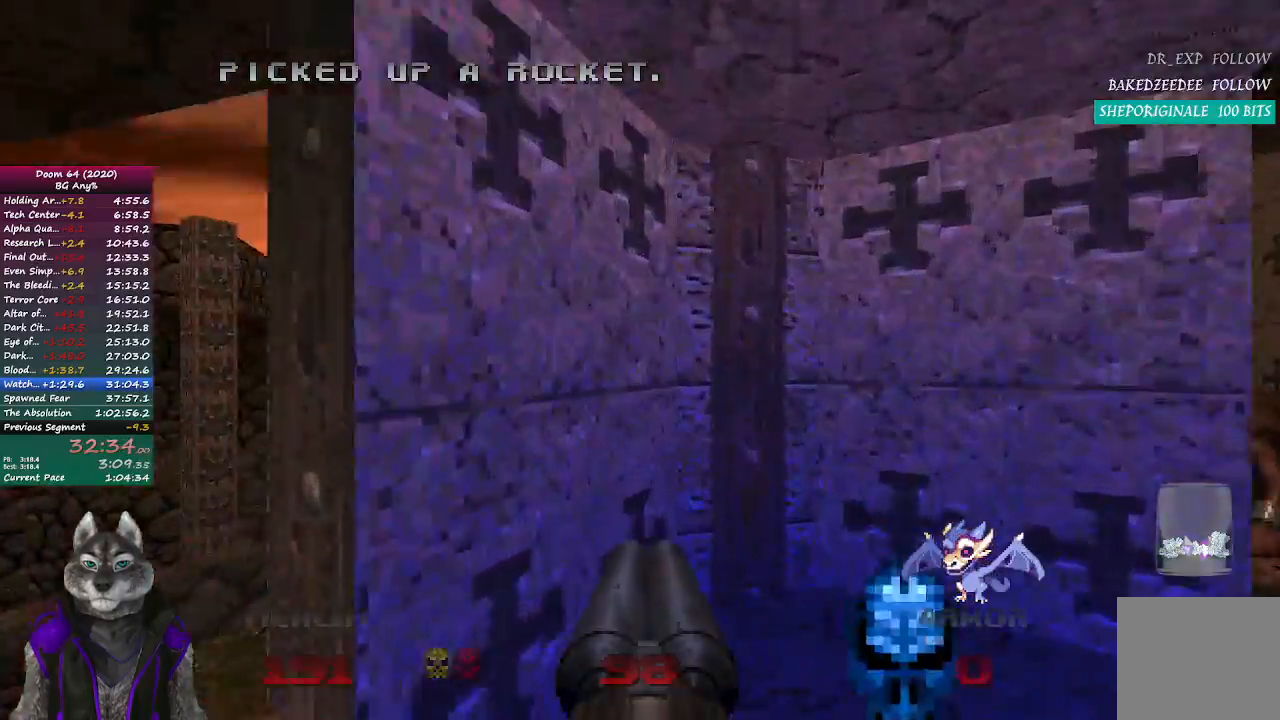
{"buttons": [], "left_stick": "up-right", "right_stick": "center", "events": [[83, "left_stick", "right"], [400, "left_stick", "up-right"]]}
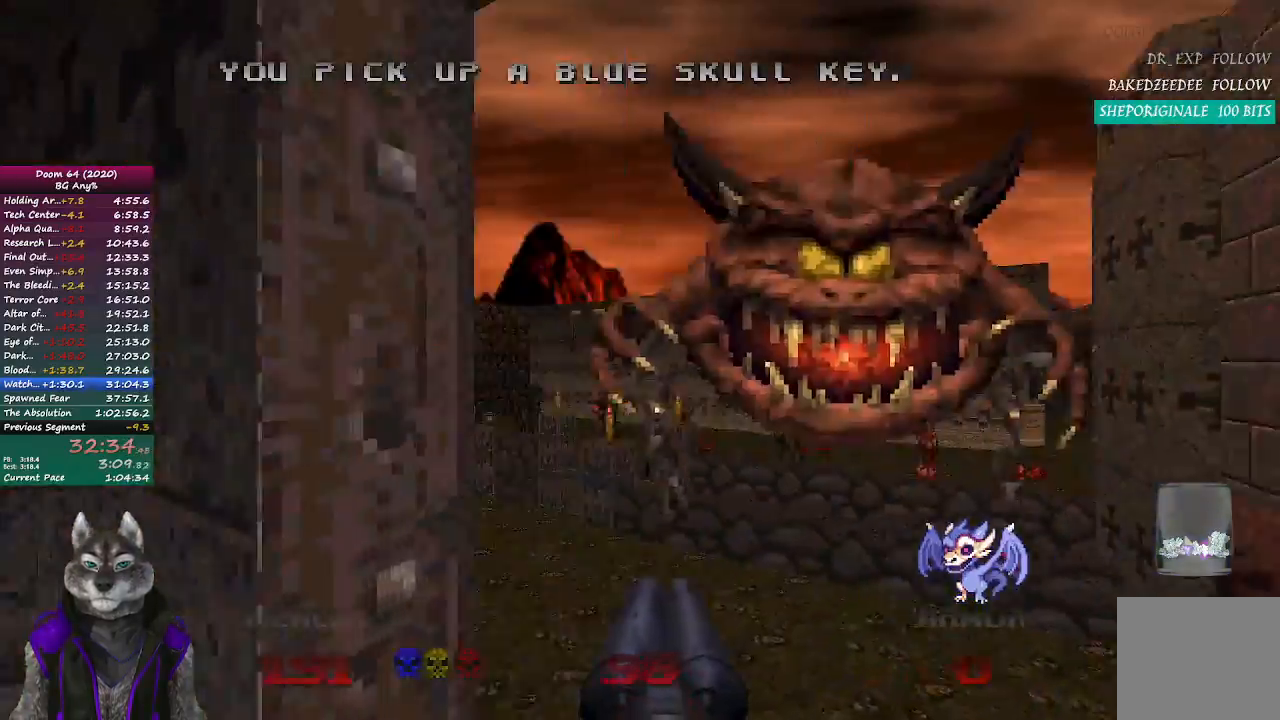
{"buttons": [], "left_stick": "up", "right_stick": "left", "events": [[167, "left_stick", "up"], [233, "R2", "down"], [417, "right_stick", "left"], [433, "R2", "up"]]}
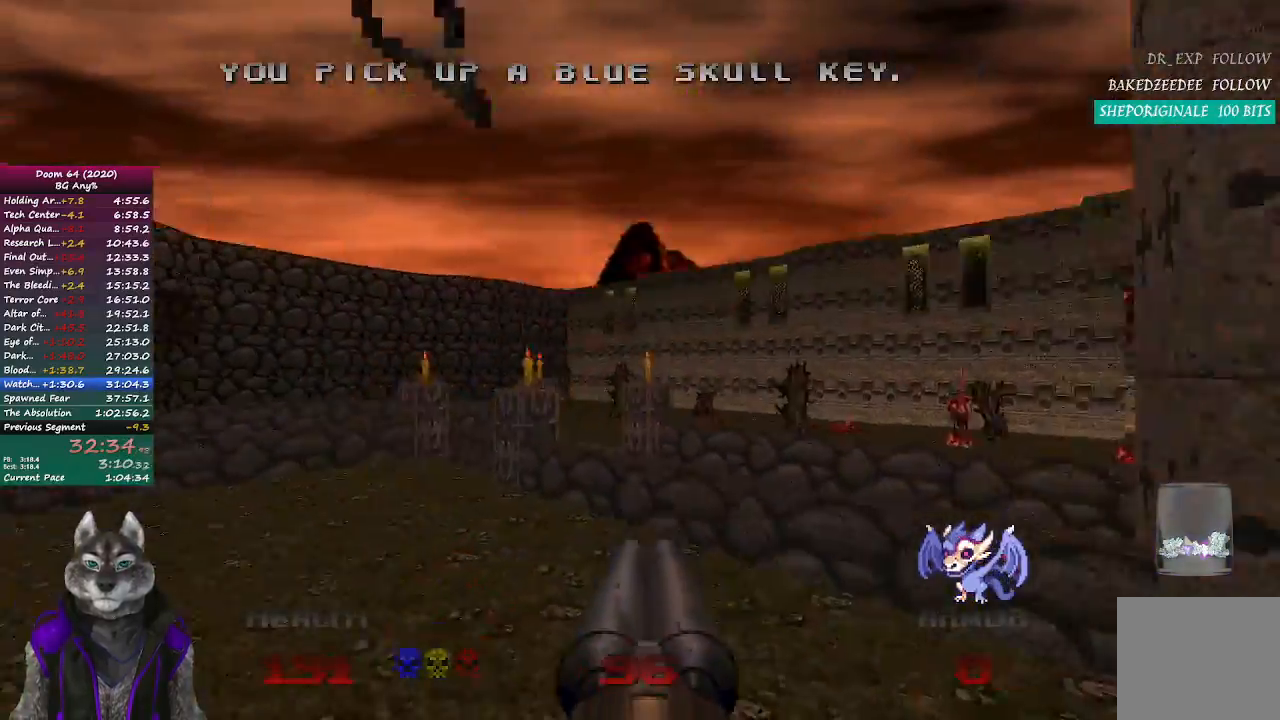
{"buttons": [], "left_stick": "up", "right_stick": "center", "events": [[200, "right_stick", "center"]]}
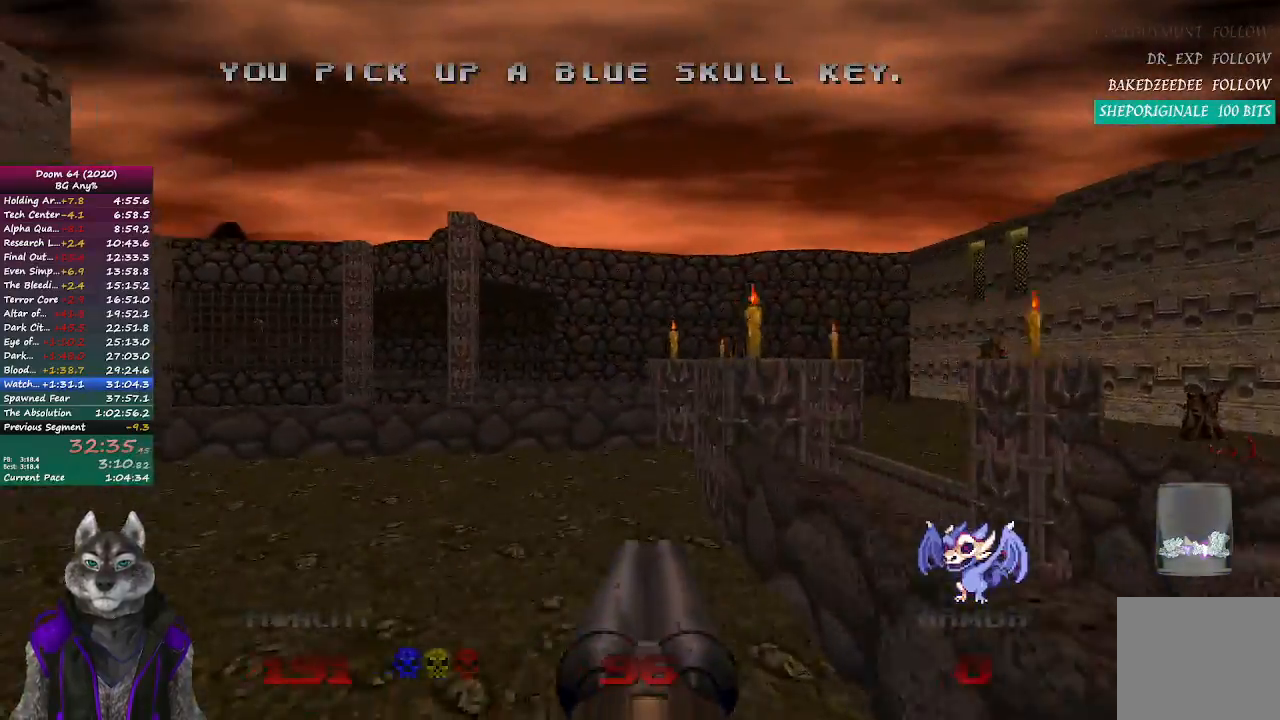
{"buttons": [], "left_stick": "up", "right_stick": "center", "events": [[133, "right_stick", "right"], [483, "right_stick", "center"]]}
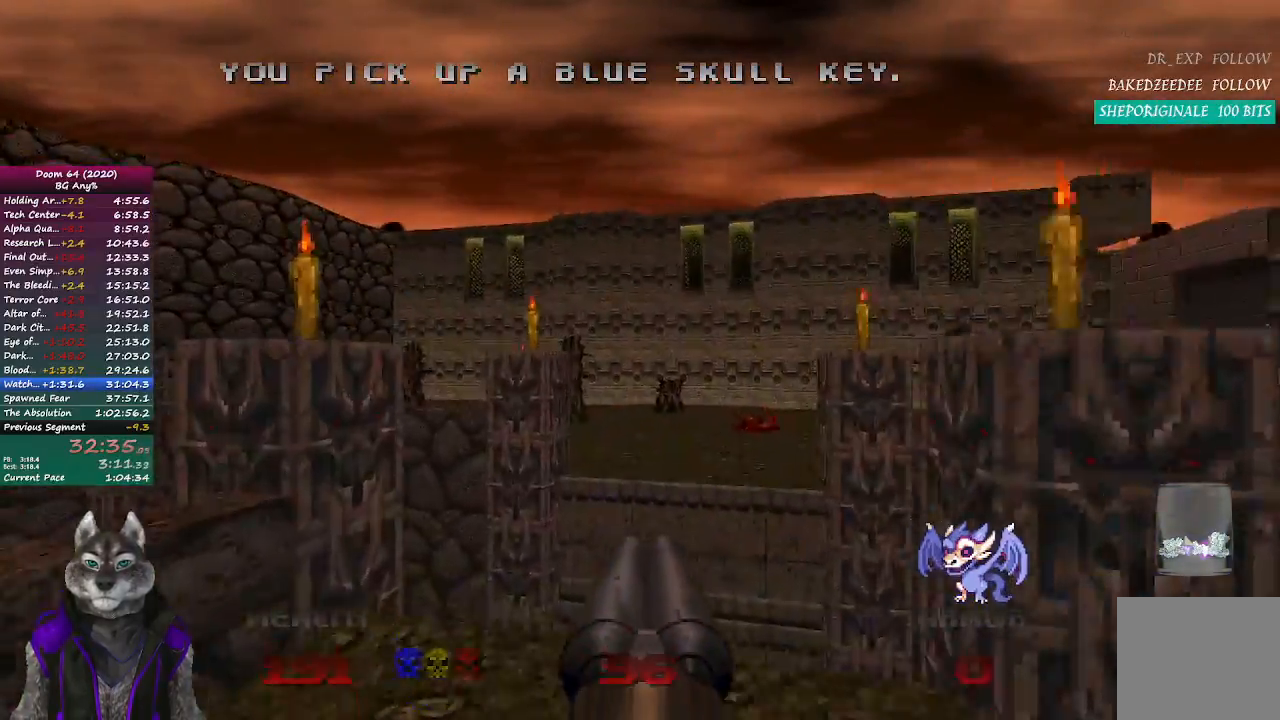
{"buttons": [], "left_stick": "up", "right_stick": "center", "events": []}
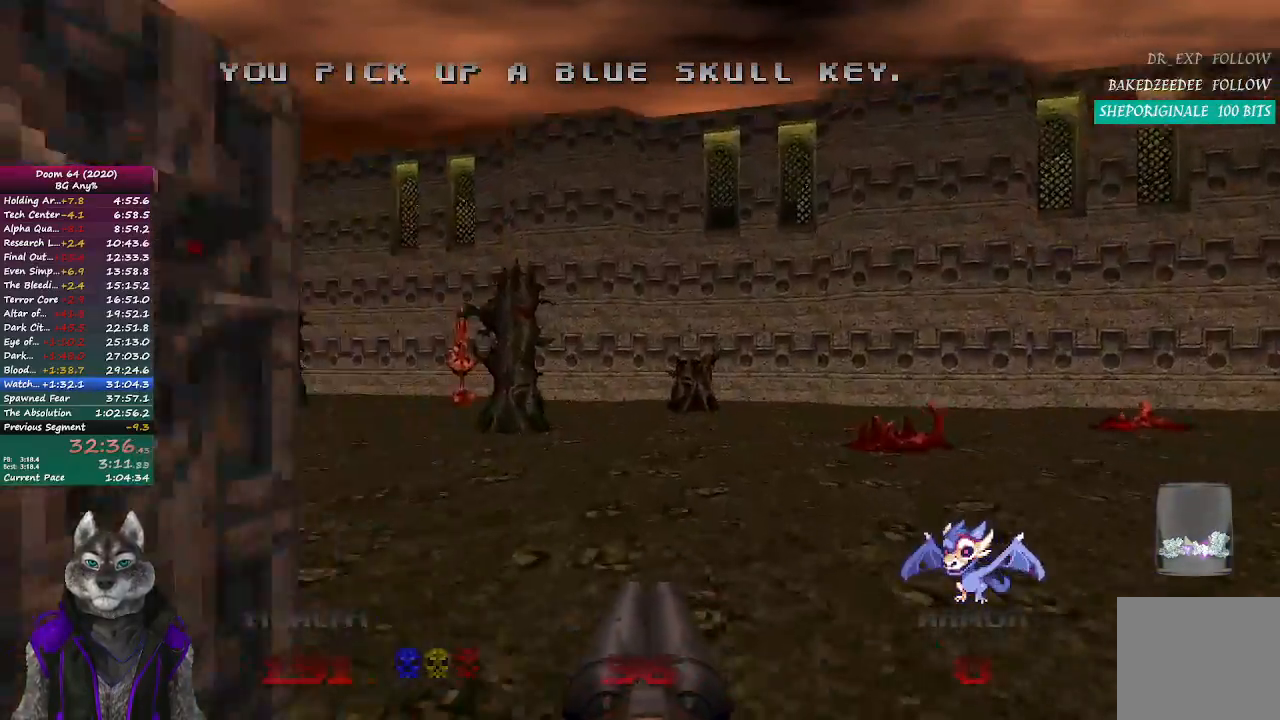
{"buttons": [], "left_stick": "up", "right_stick": "right", "events": [[117, "right_stick", "left"], [233, "right_stick", "right"]]}
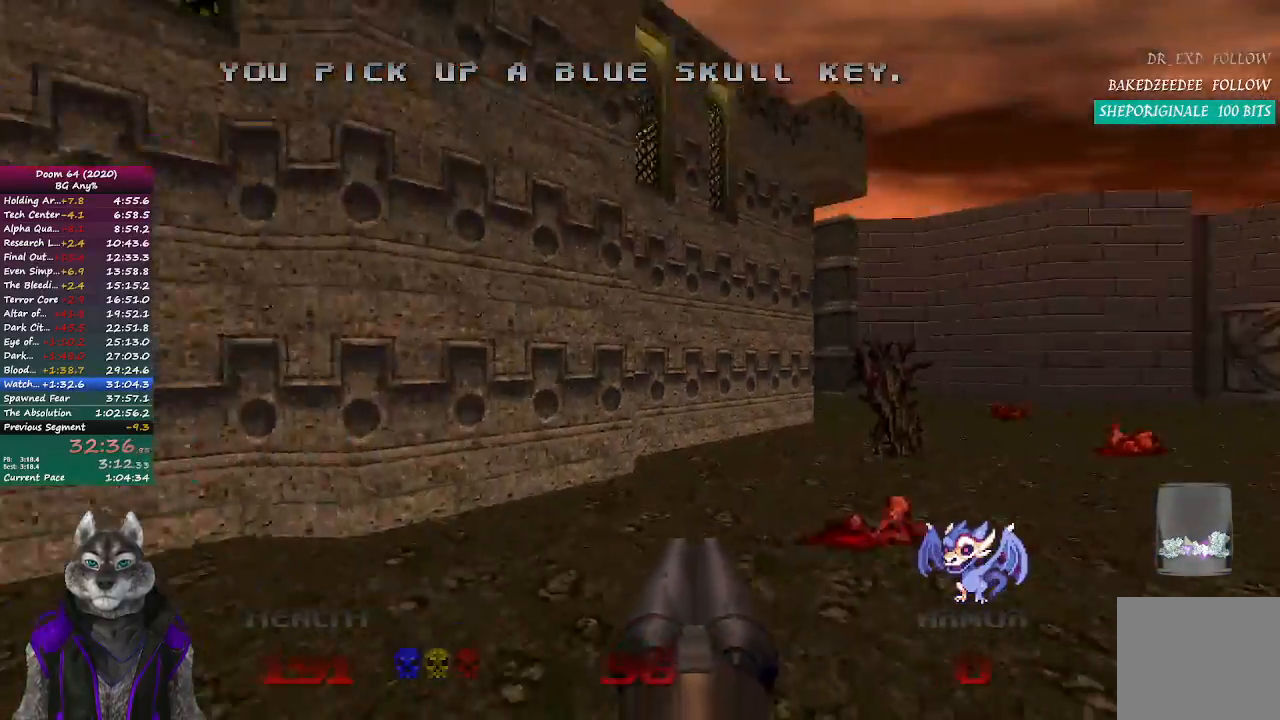
{"buttons": [], "left_stick": "up", "right_stick": "center", "events": [[100, "right_stick", "up-right"], [200, "right_stick", "center"]]}
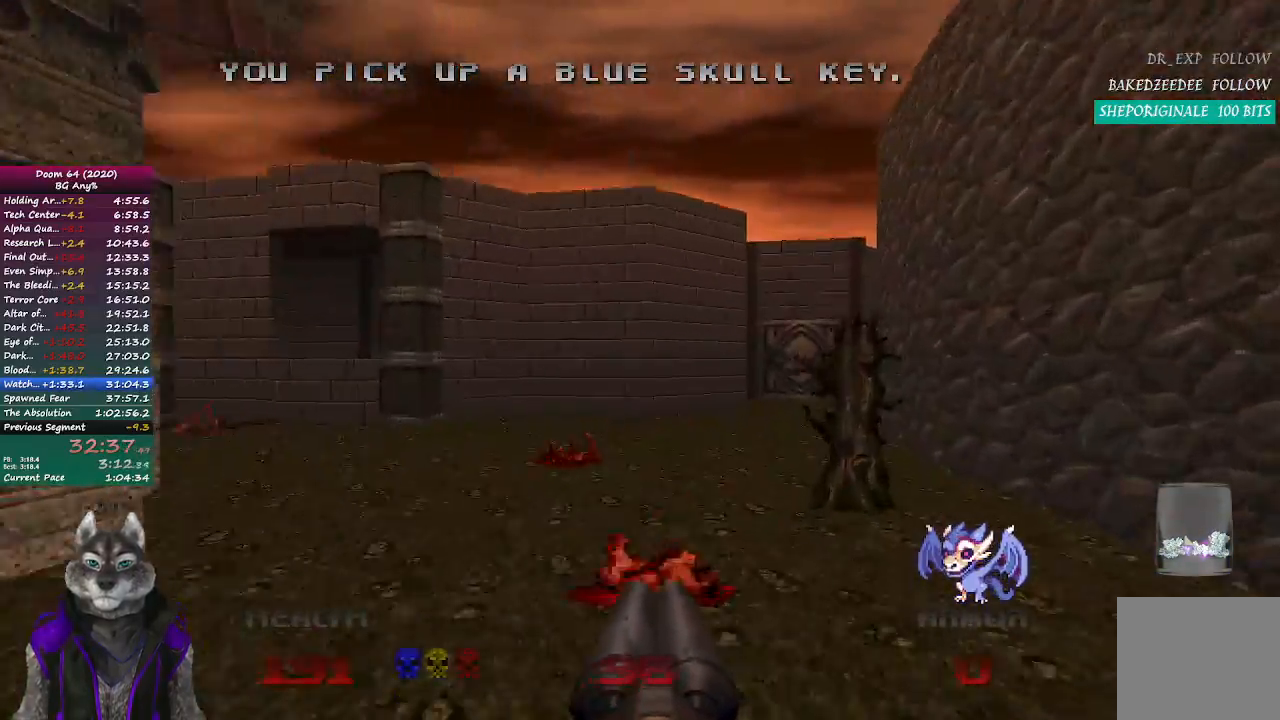
{"buttons": [], "left_stick": "up", "right_stick": "up-left", "events": [[117, "right_stick", "left"], [433, "right_stick", "up-left"]]}
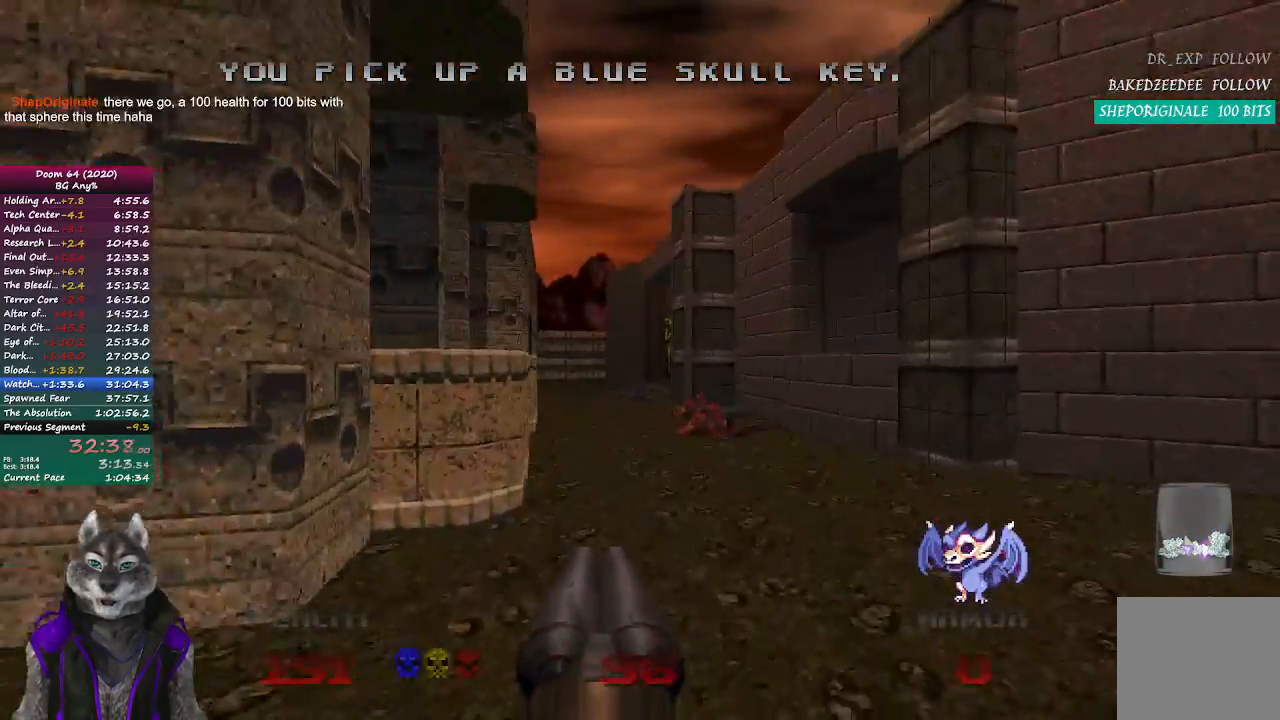
{"buttons": [], "left_stick": "up", "right_stick": "center", "events": [[67, "right_stick", "center"]]}
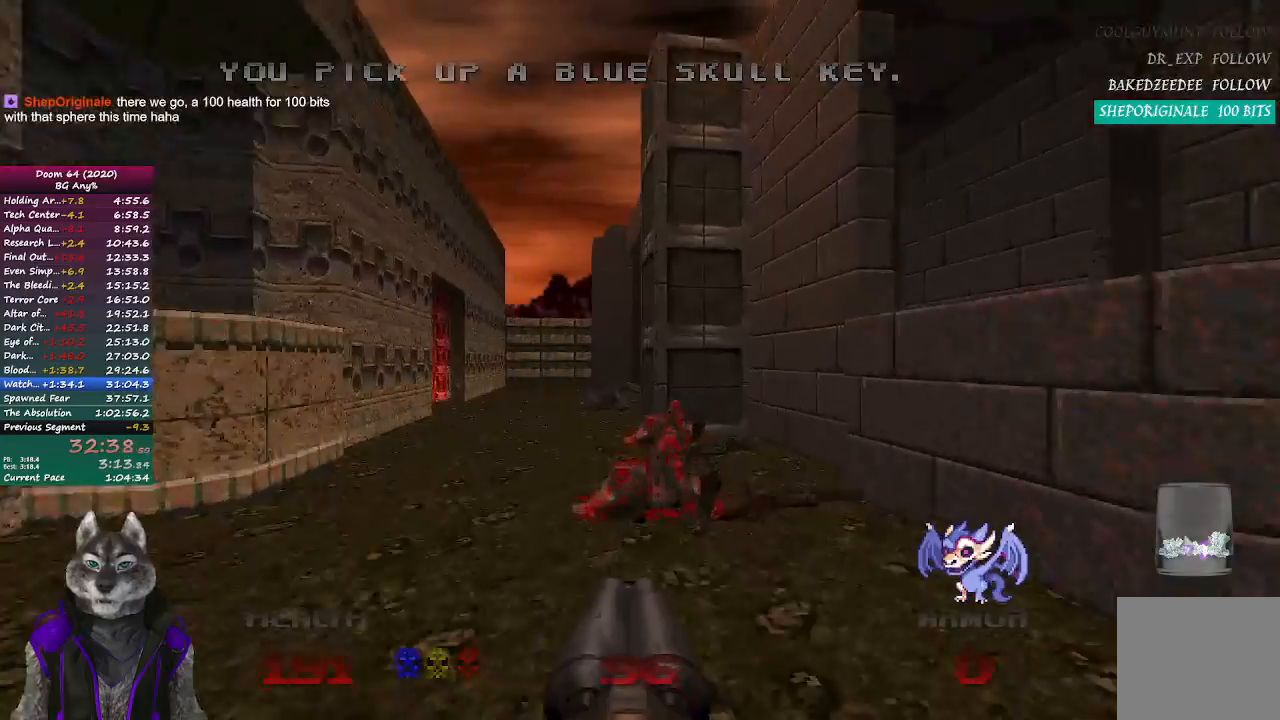
{"buttons": [], "left_stick": "up", "right_stick": "center", "events": []}
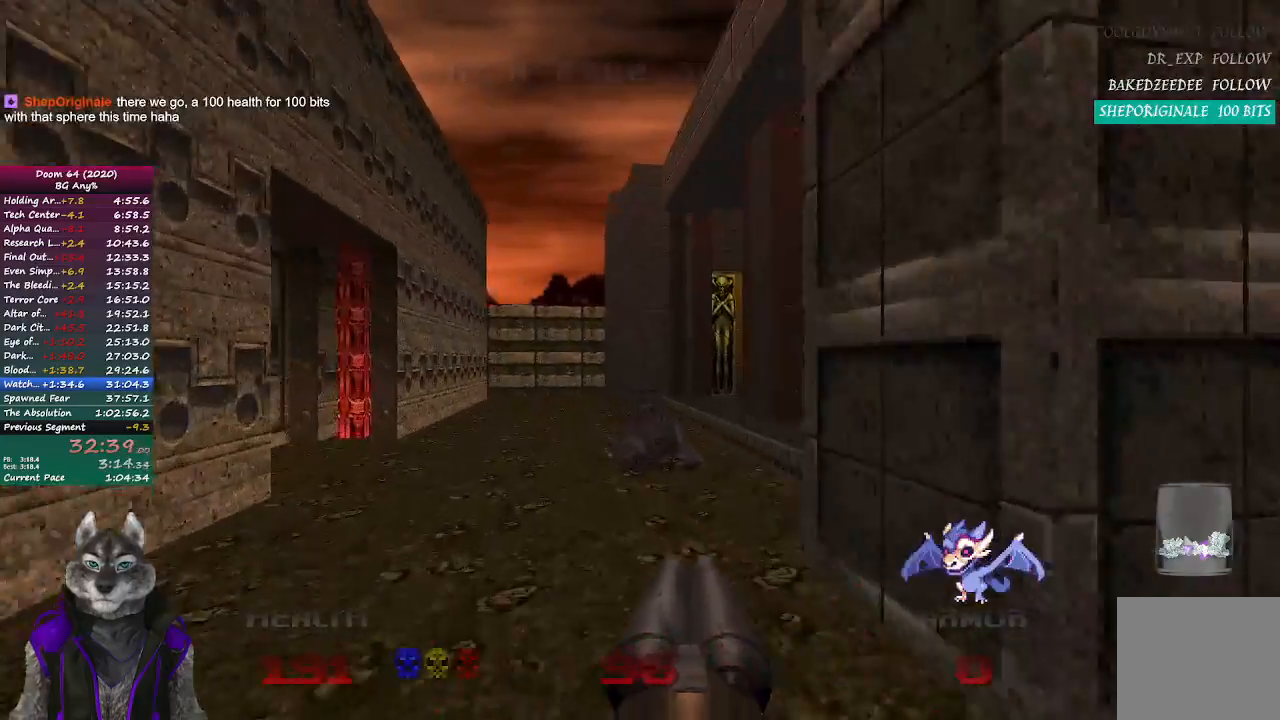
{"buttons": [], "left_stick": "up", "right_stick": "right", "events": [[183, "right_stick", "right"]]}
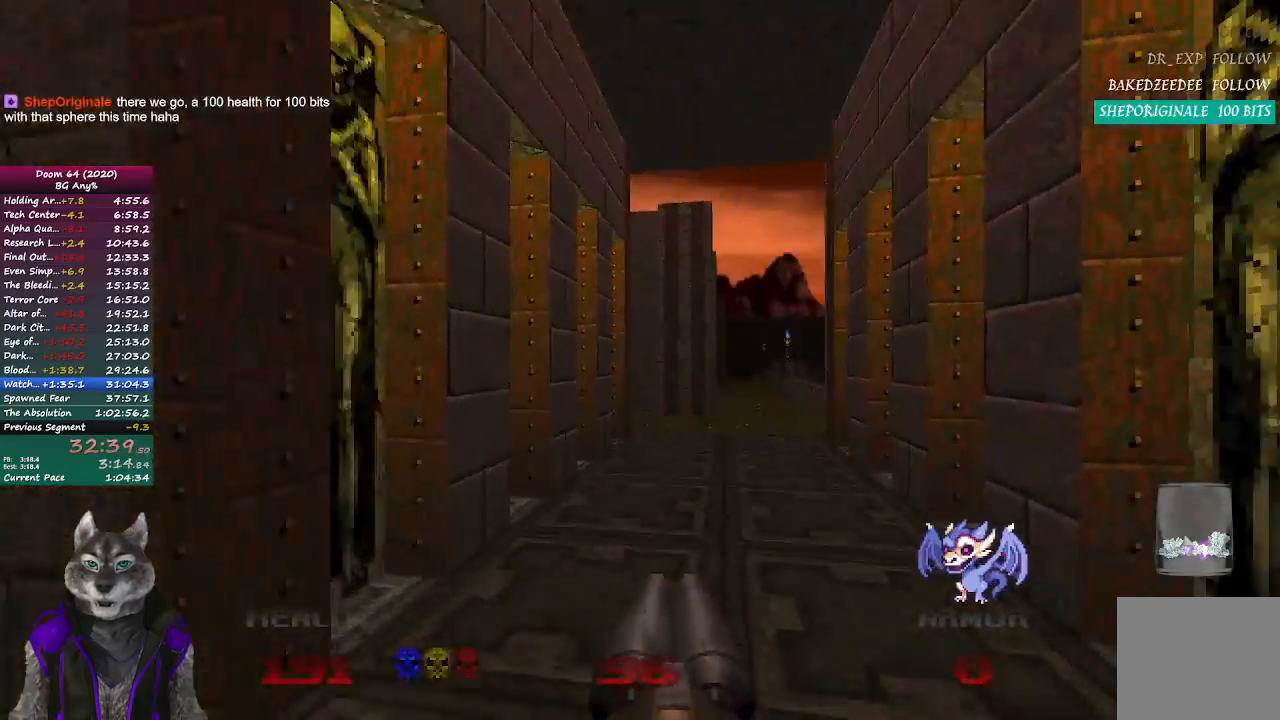
{"buttons": [], "left_stick": "up", "right_stick": "center", "events": [[83, "right_stick", "center"]]}
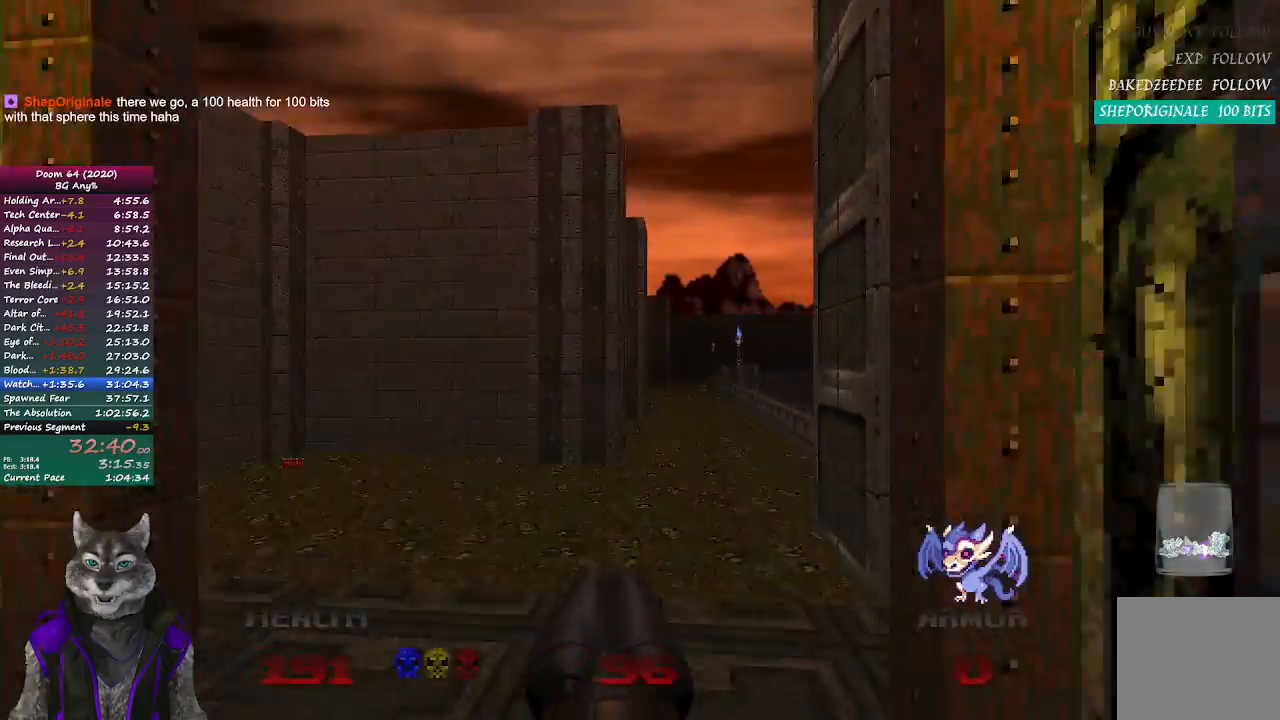
{"buttons": [], "left_stick": "up", "right_stick": "center", "events": []}
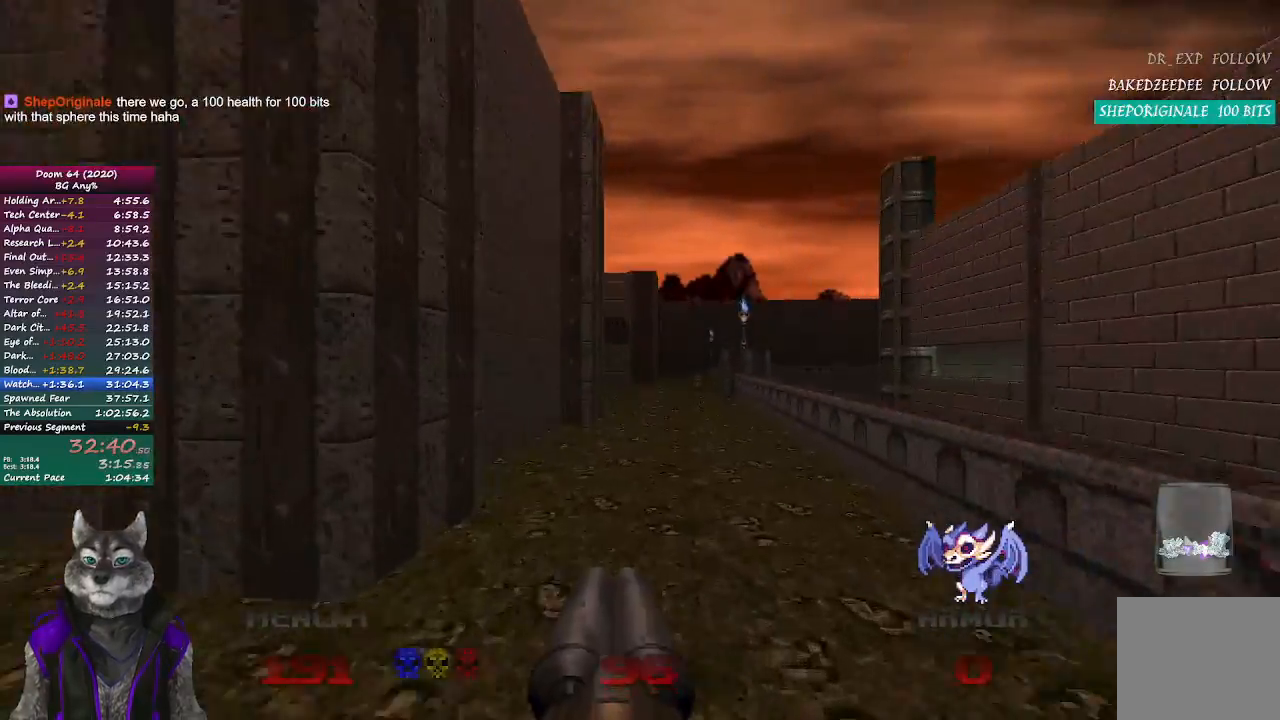
{"buttons": [], "left_stick": "up", "right_stick": "center", "events": []}
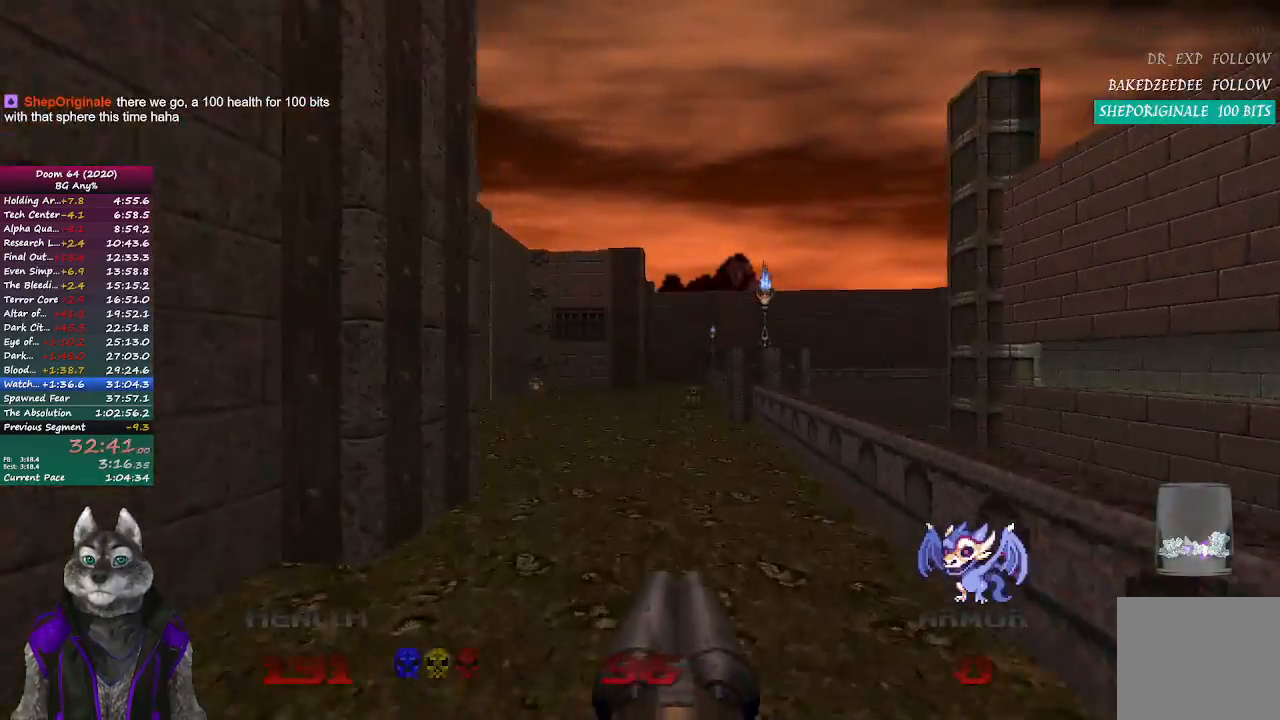
{"buttons": [], "left_stick": "up", "right_stick": "left", "events": [[283, "right_stick", "left"]]}
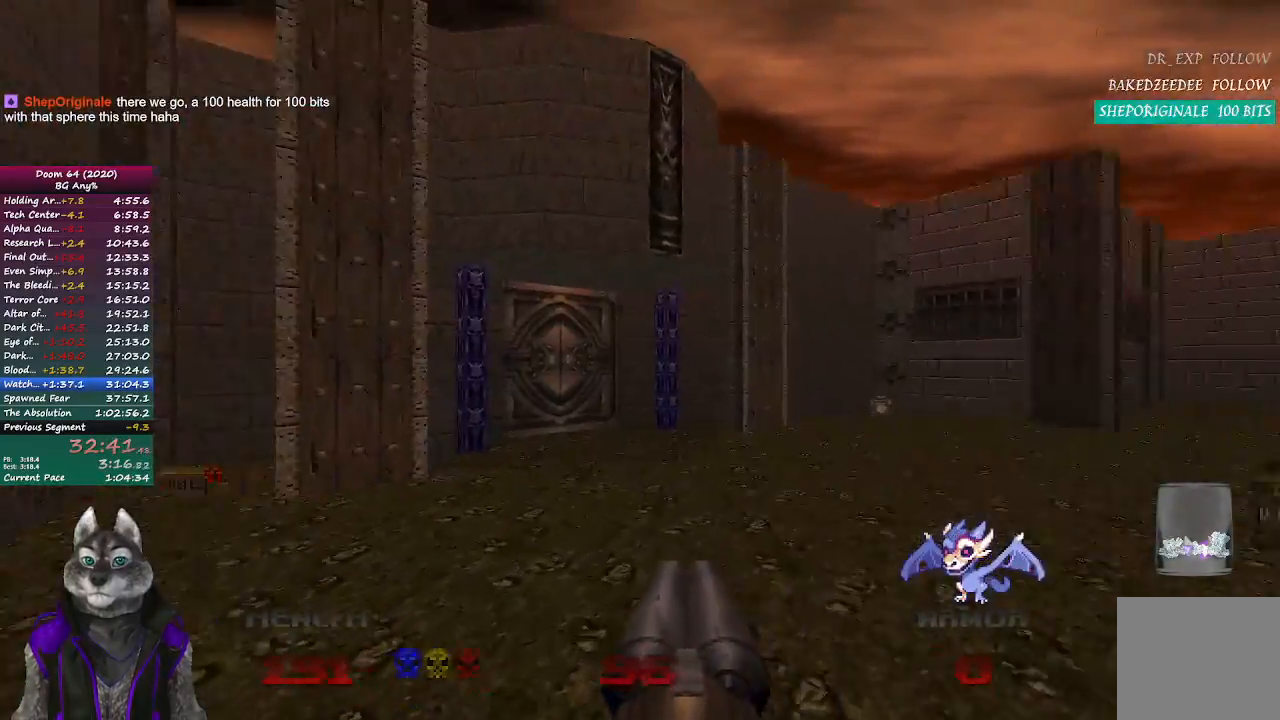
{"buttons": [], "left_stick": "up", "right_stick": "center", "events": [[183, "right_stick", "center"]]}
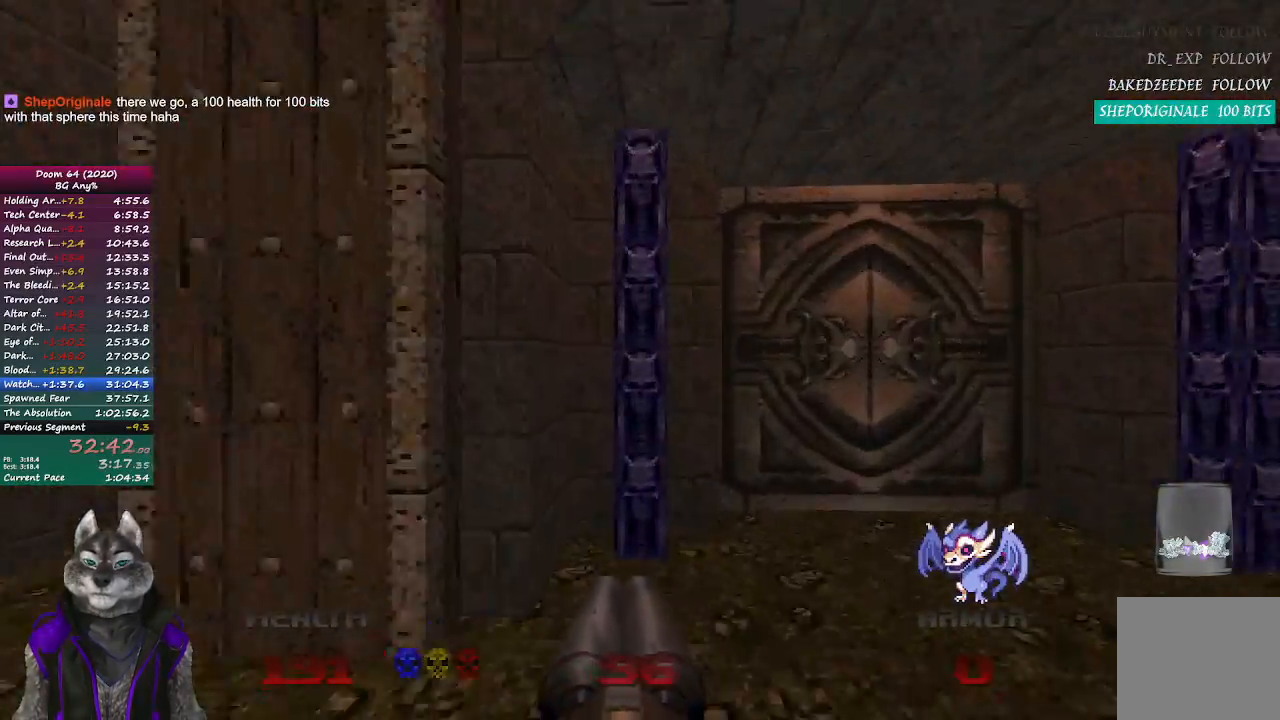
{"buttons": ["L2"], "left_stick": "down", "right_stick": "center", "events": [[400, "L2", "down"], [417, "left_stick", "down"]]}
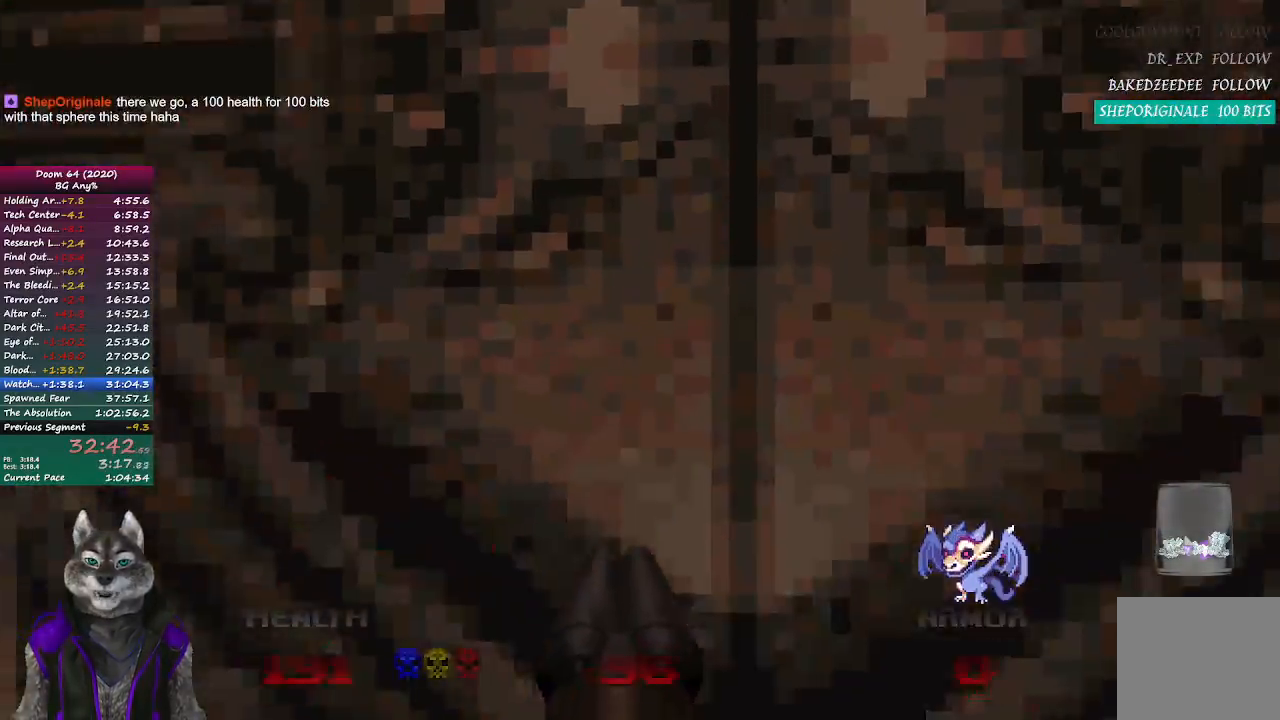
{"buttons": [], "left_stick": "center", "right_stick": "center", "events": [[200, "L2", "up"], [300, "left_stick", "center"]]}
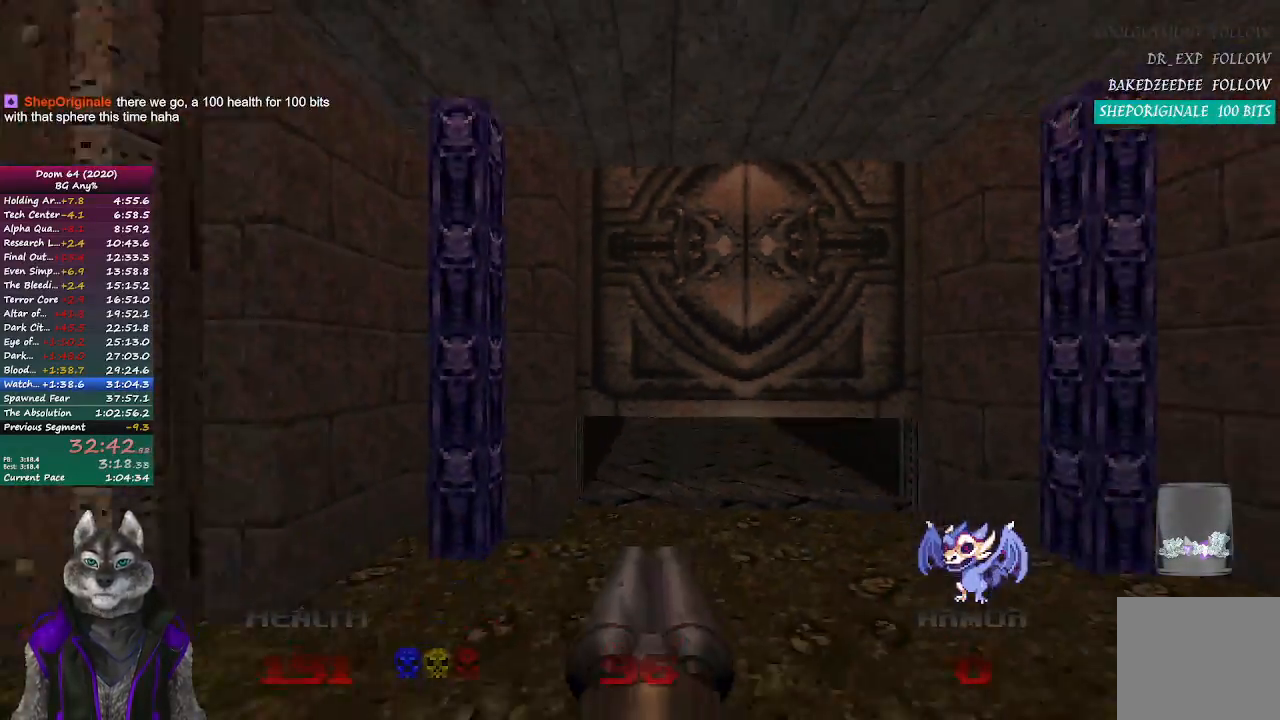
{"buttons": [], "left_stick": "up", "right_stick": "center", "events": [[450, "left_stick", "up"]]}